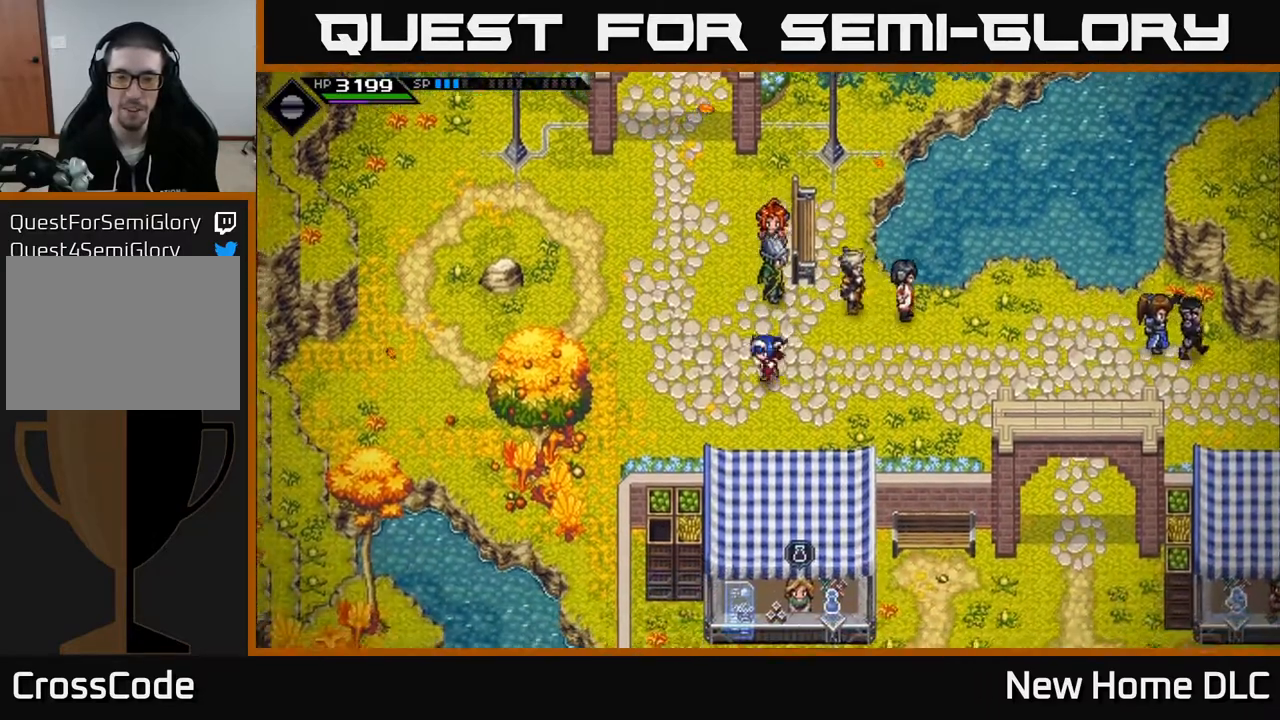
Gameplay with a controller (Xbox layout); each line is a JSON object with the inputs held at the frame after it. "events" lists button and stick changes between this image and that frame as [ms after this image, input, new state], when the widget could be followed in between.
{"buttons": [], "left_stick": "right", "right_stick": "center", "events": [[133, "left_stick", "down-right"], [267, "left_stick", "right"]]}
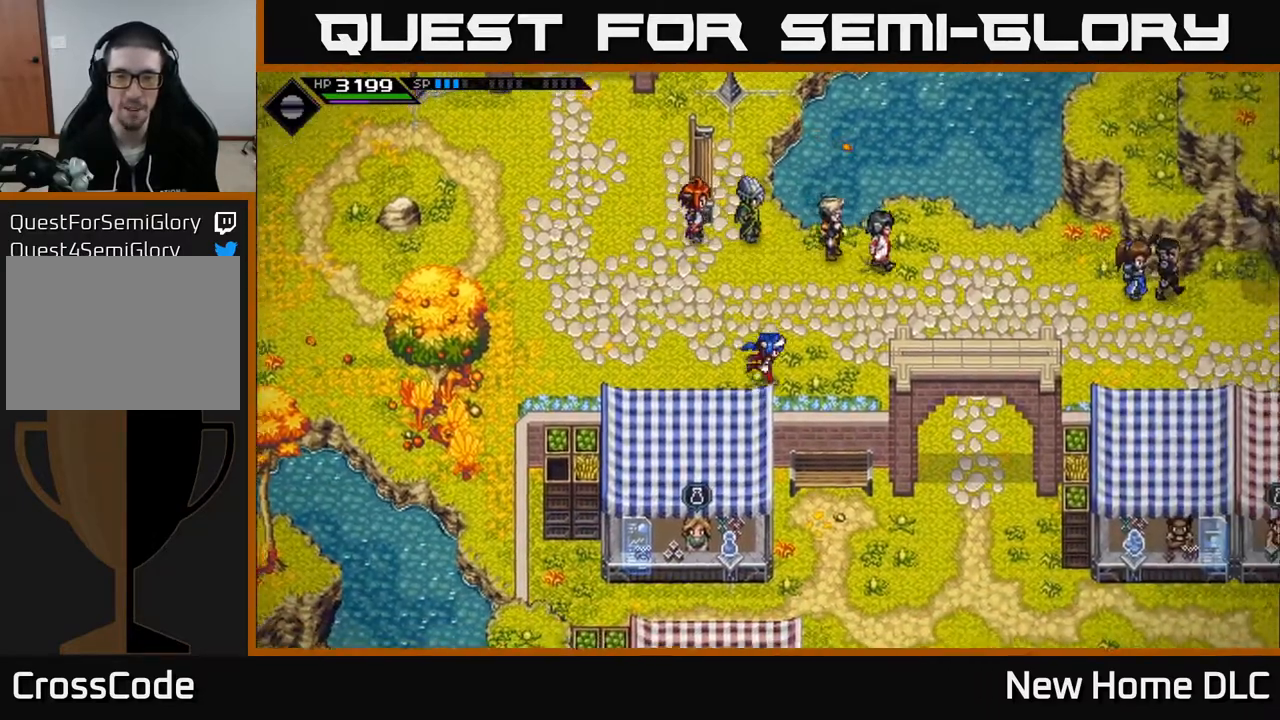
{"buttons": [], "left_stick": "right", "right_stick": "center", "events": []}
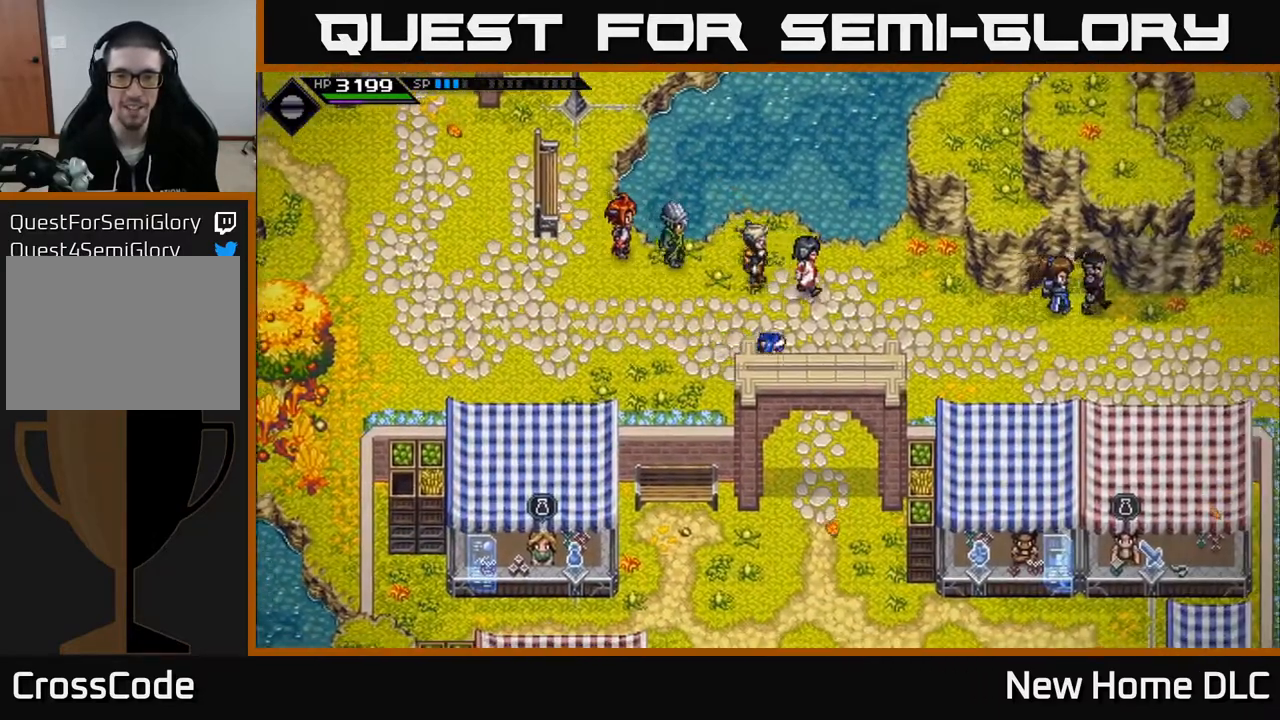
{"buttons": [], "left_stick": "right", "right_stick": "center", "events": []}
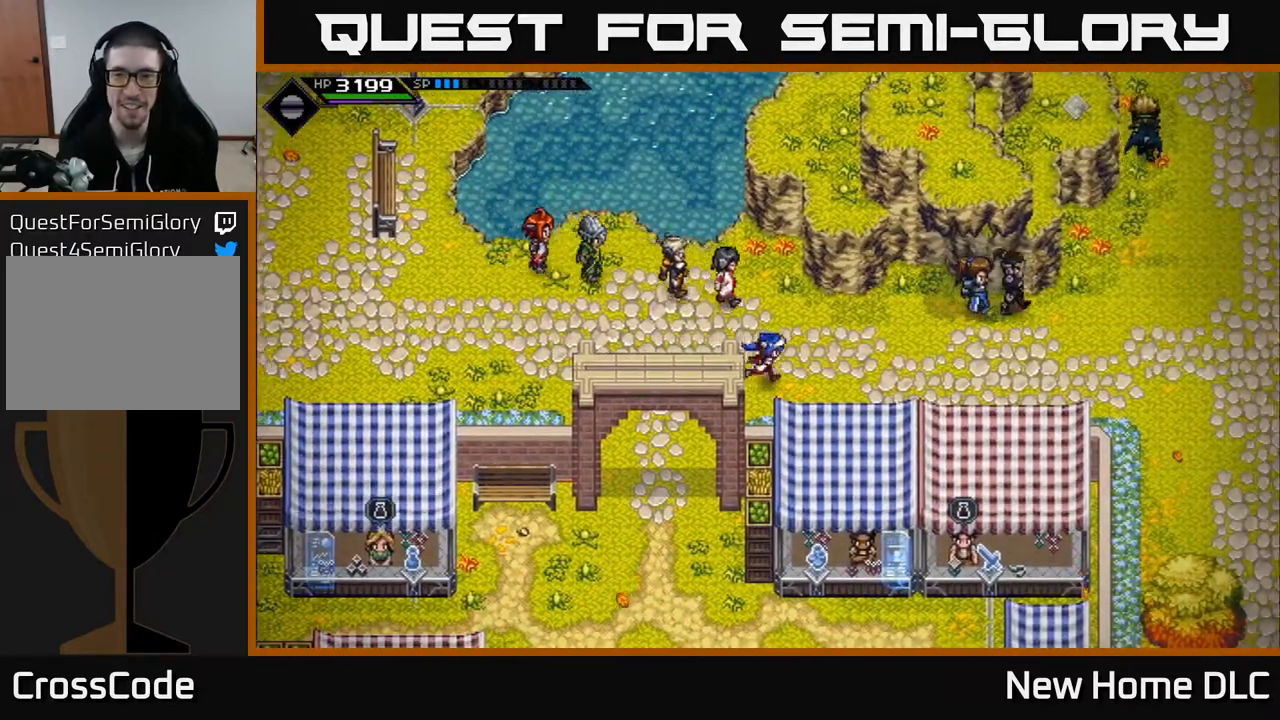
{"buttons": [], "left_stick": "right", "right_stick": "center", "events": []}
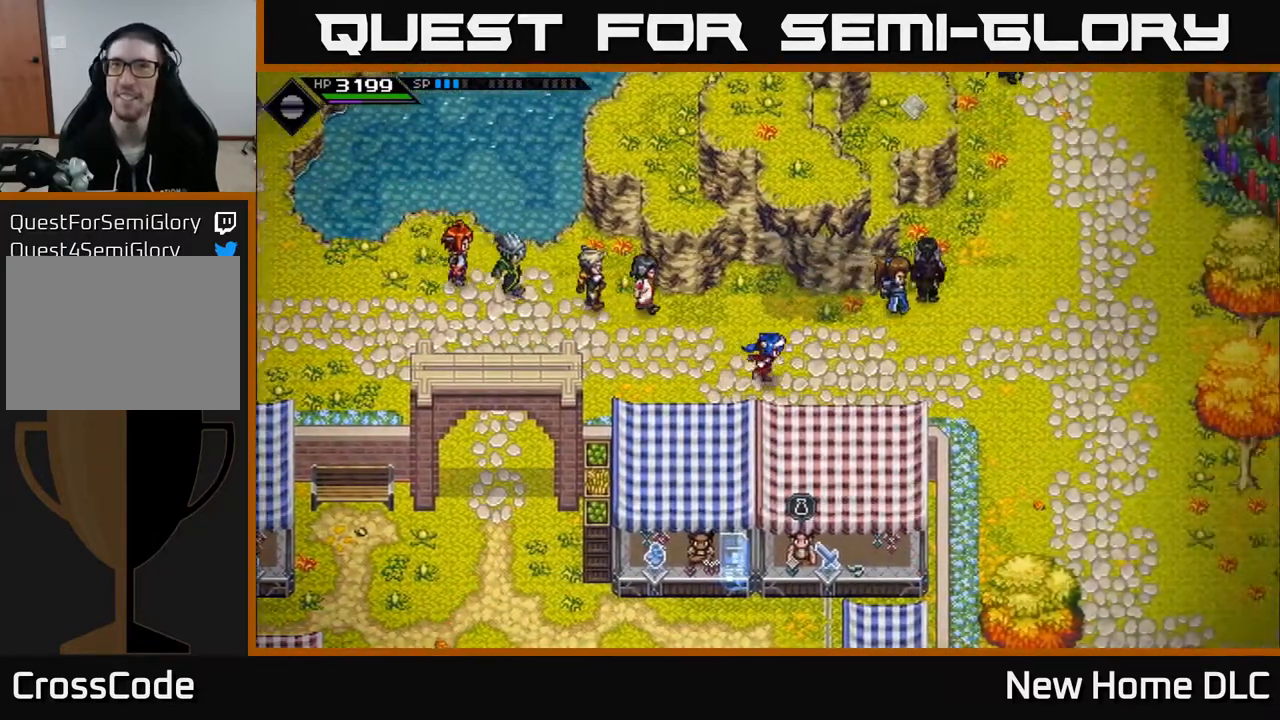
{"buttons": [], "left_stick": "up-right", "right_stick": "center", "events": [[417, "left_stick", "up-right"]]}
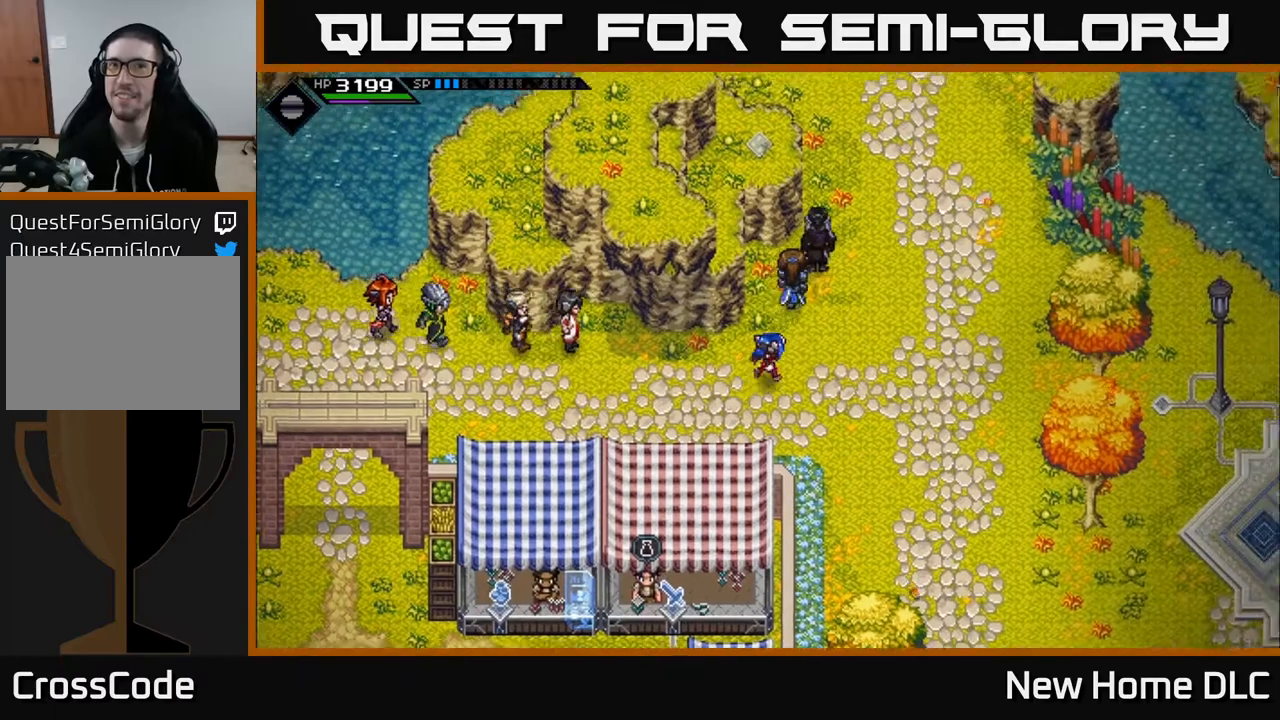
{"buttons": [], "left_stick": "up-right", "right_stick": "center", "events": []}
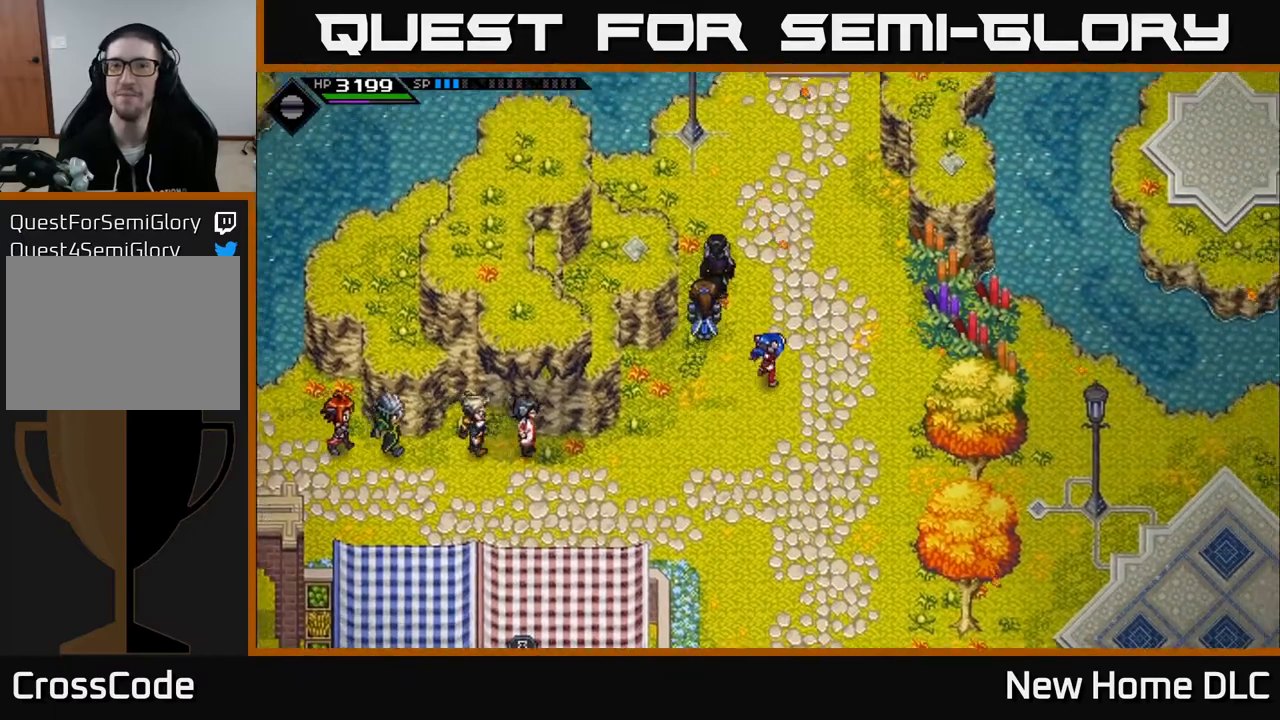
{"buttons": [], "left_stick": "up", "right_stick": "center", "events": [[83, "left_stick", "up"]]}
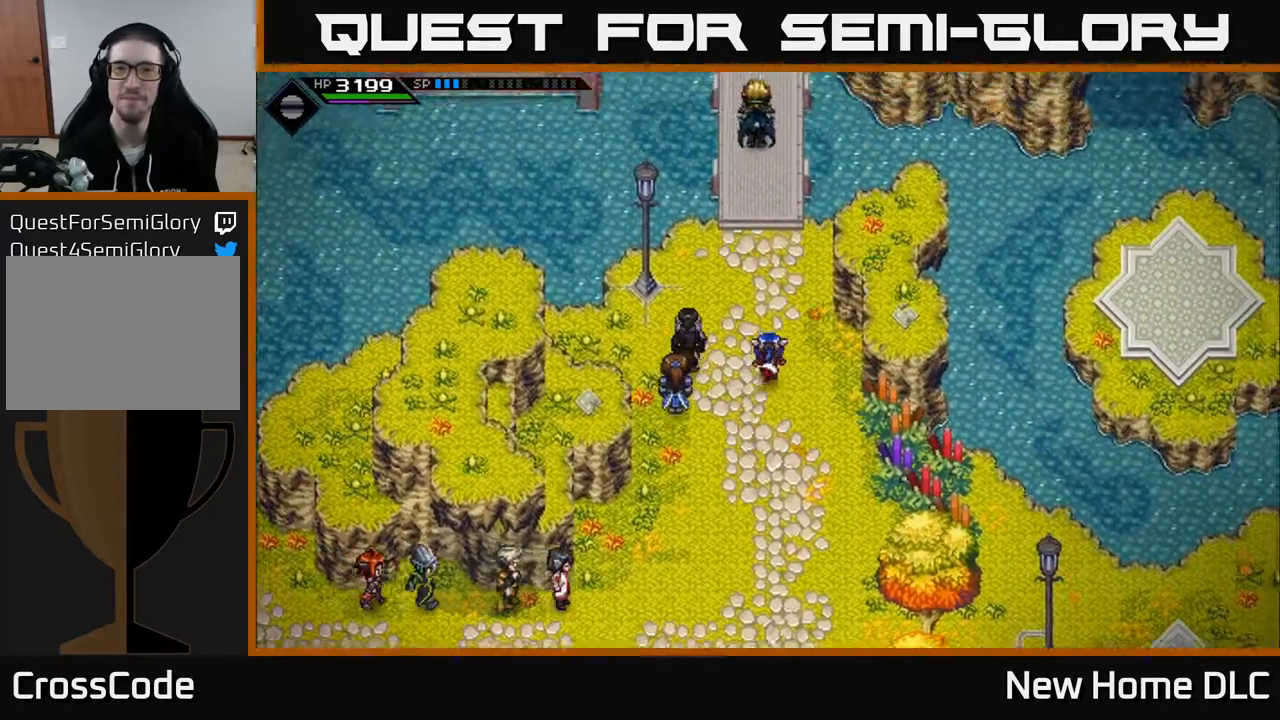
{"buttons": [], "left_stick": "up", "right_stick": "center", "events": [[50, "left_stick", "up-right"], [167, "left_stick", "up"]]}
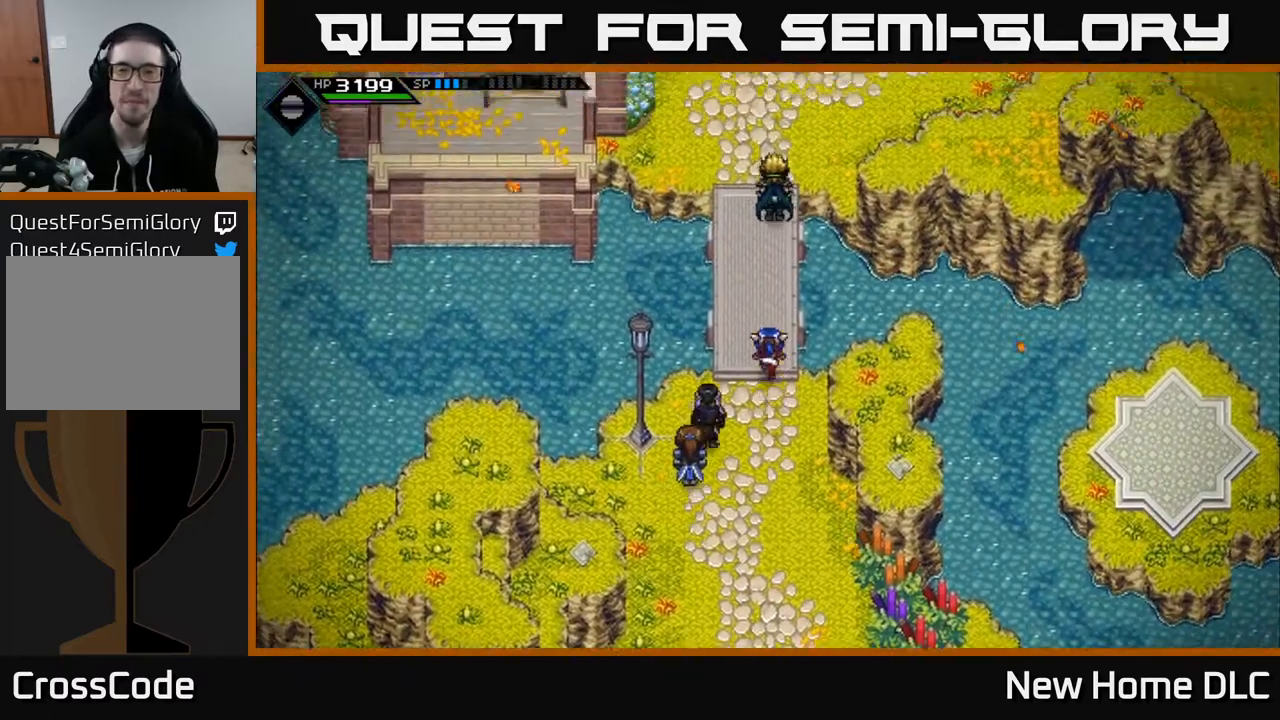
{"buttons": [], "left_stick": "up", "right_stick": "center", "events": []}
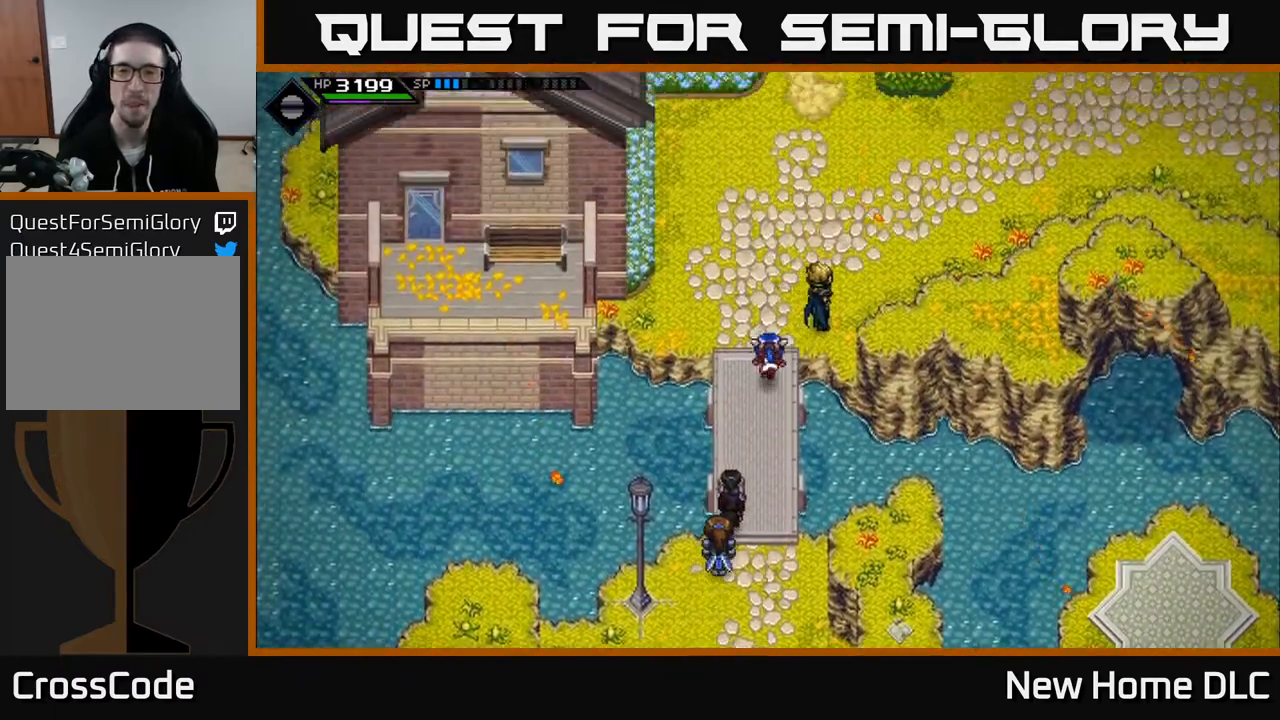
{"buttons": [], "left_stick": "up-right", "right_stick": "center", "events": [[400, "left_stick", "up-right"]]}
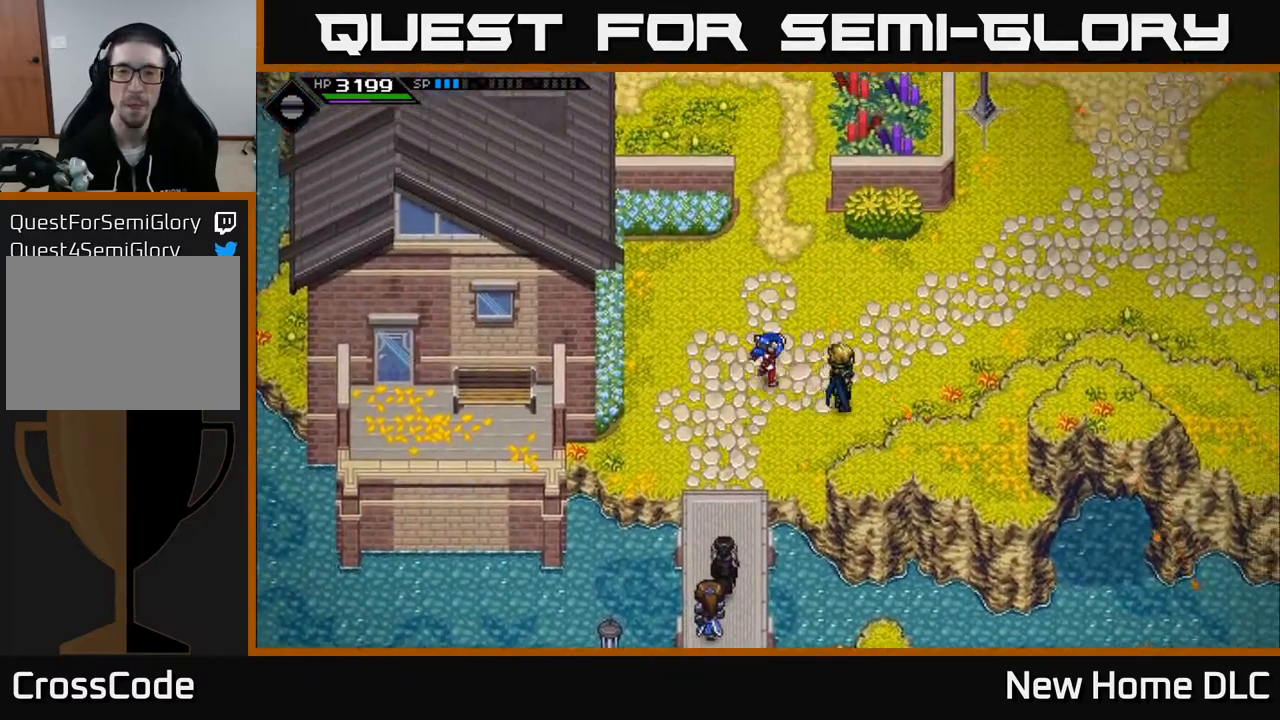
{"buttons": [], "left_stick": "up-right", "right_stick": "center", "events": []}
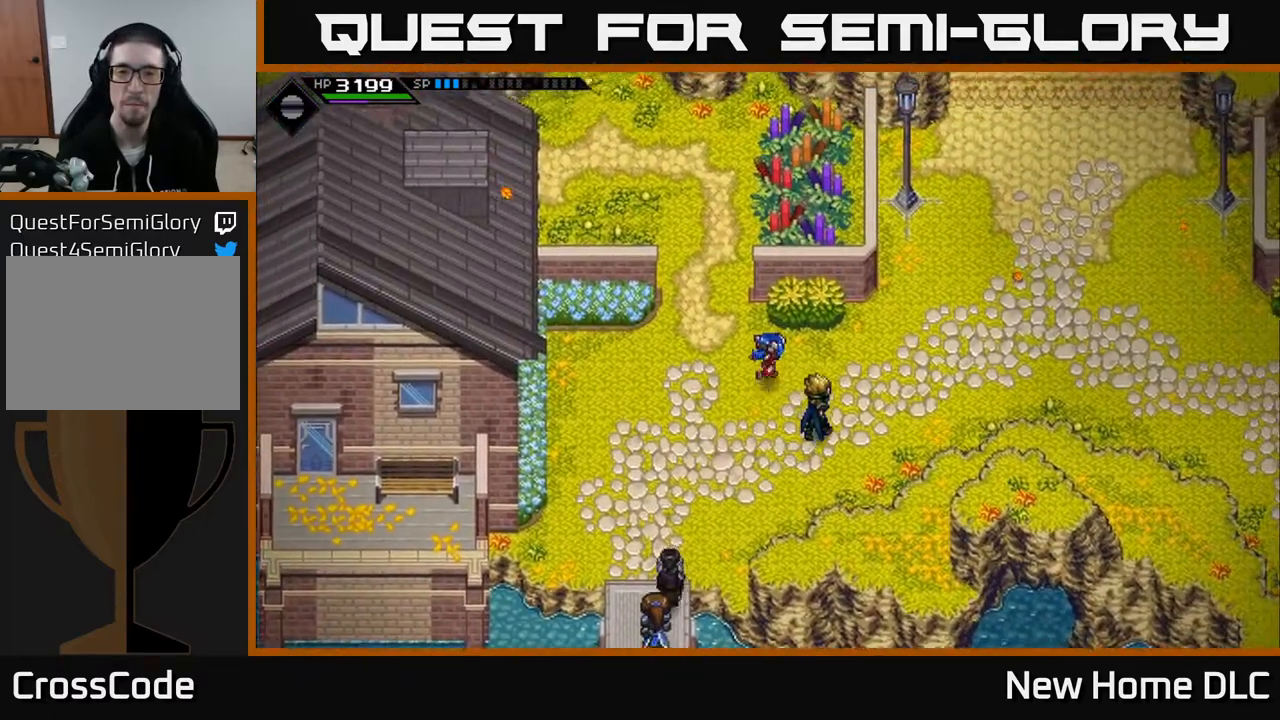
{"buttons": [], "left_stick": "up-right", "right_stick": "center", "events": []}
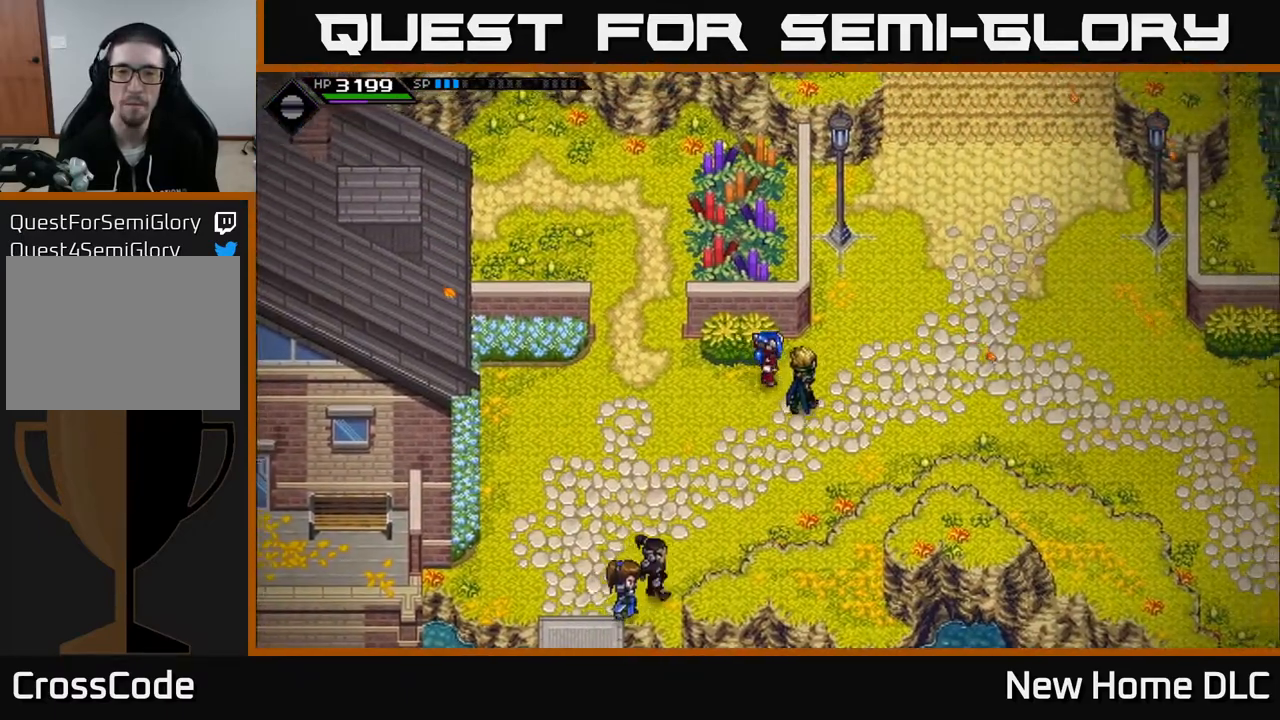
{"buttons": [], "left_stick": "up-right", "right_stick": "center", "events": []}
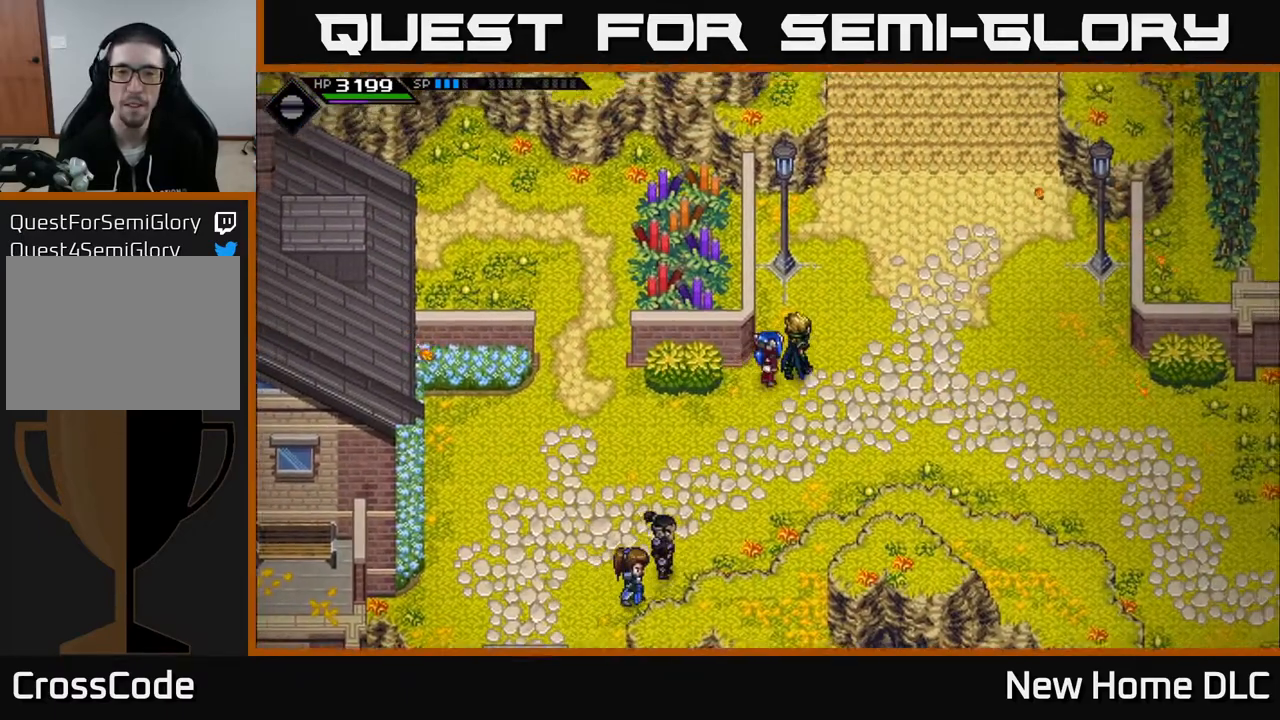
{"buttons": [], "left_stick": "right", "right_stick": "center", "events": [[400, "left_stick", "right"]]}
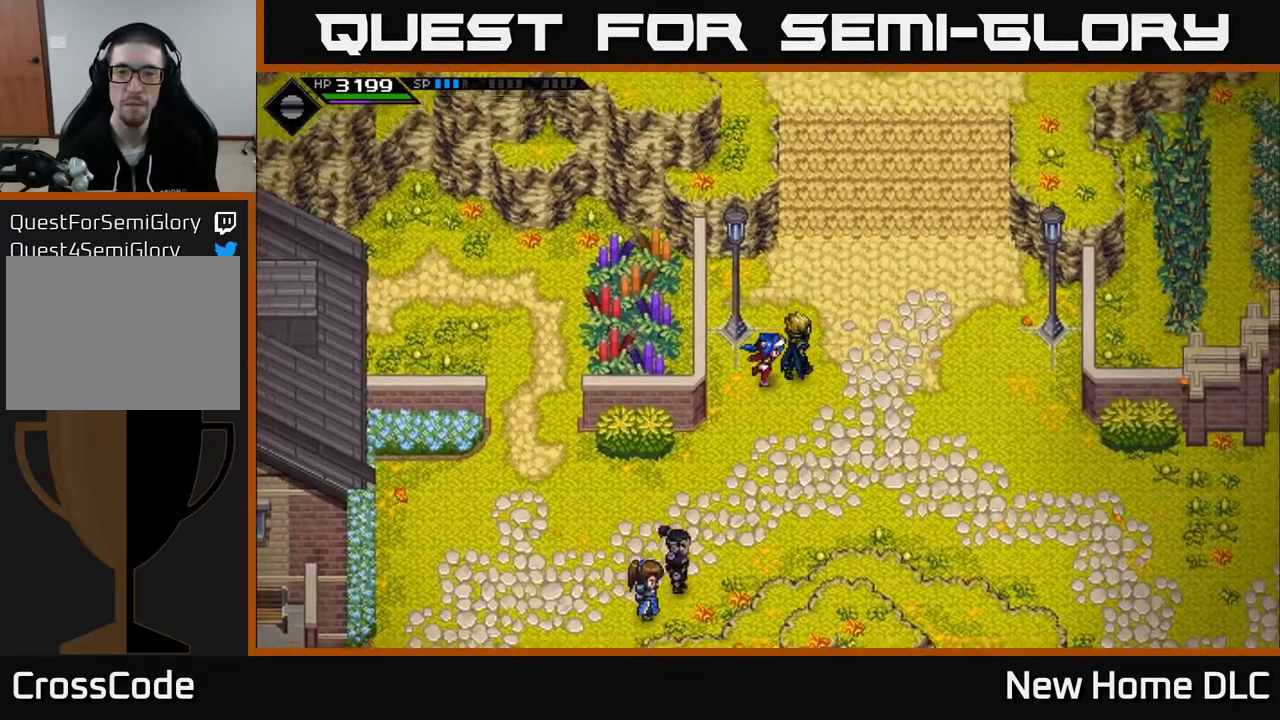
{"buttons": [], "left_stick": "right", "right_stick": "center", "events": []}
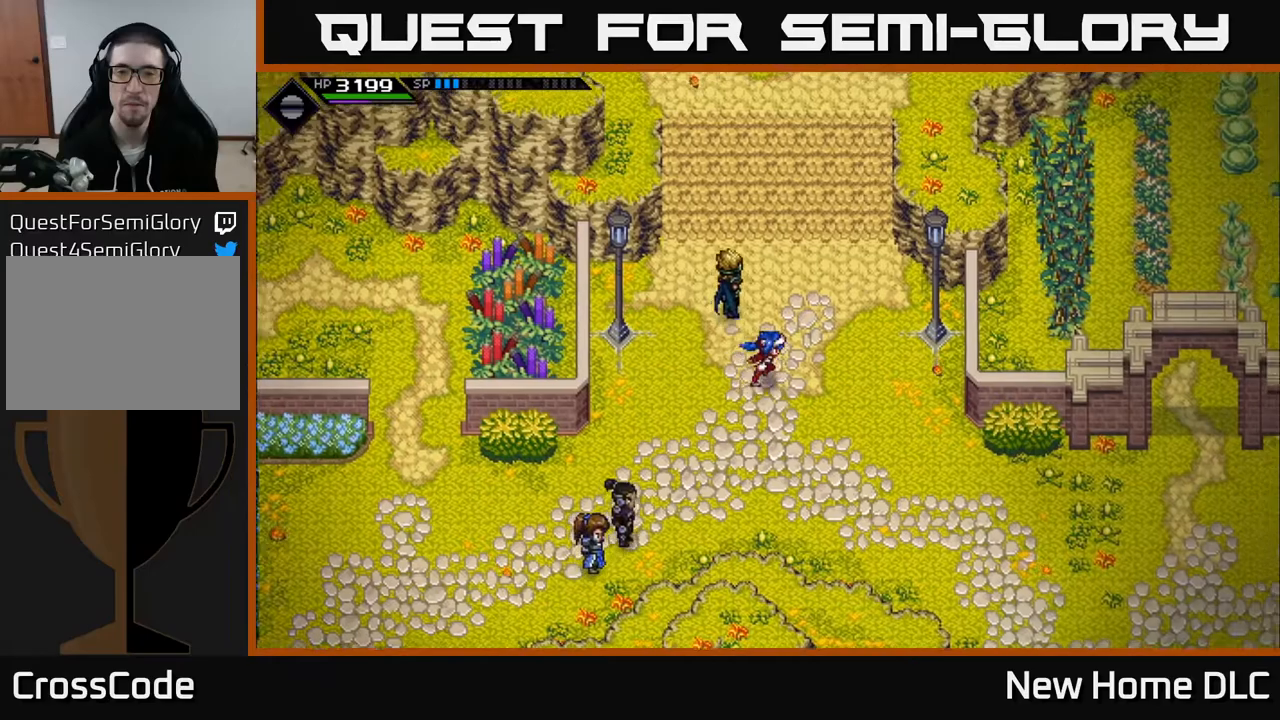
{"buttons": [], "left_stick": "up-right", "right_stick": "center", "events": [[67, "left_stick", "up-right"]]}
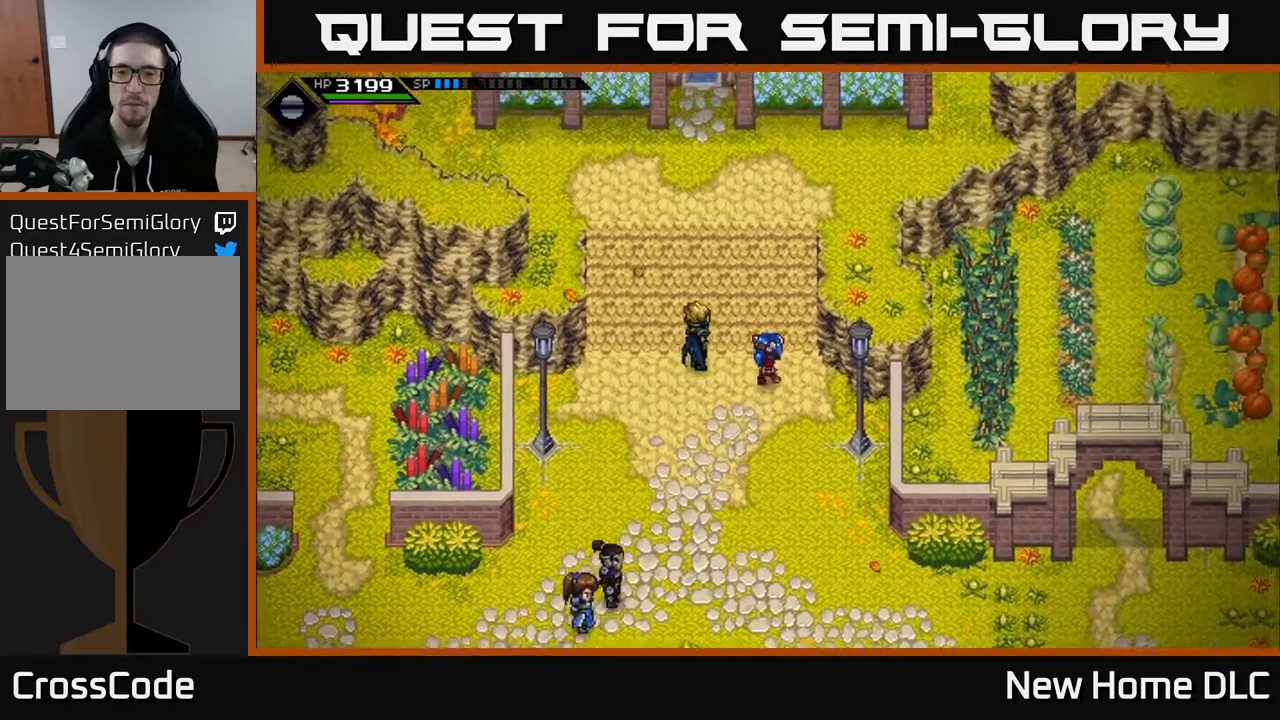
{"buttons": [], "left_stick": "center", "right_stick": "center", "events": [[200, "left_stick", "up"], [350, "left_stick", "center"]]}
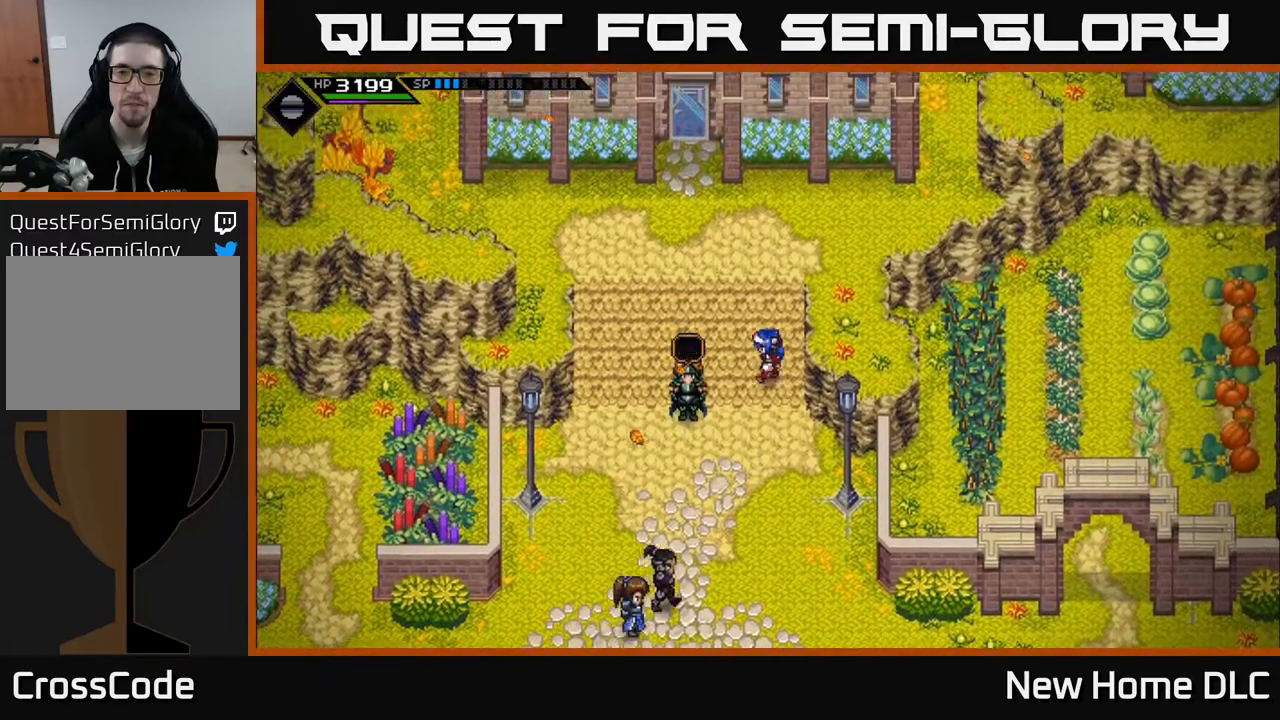
{"buttons": ["A"], "left_stick": "center", "right_stick": "center", "events": [[17, "A", "down"], [183, "A", "up"], [200, "left_stick", "down"], [367, "A", "down"], [400, "left_stick", "center"]]}
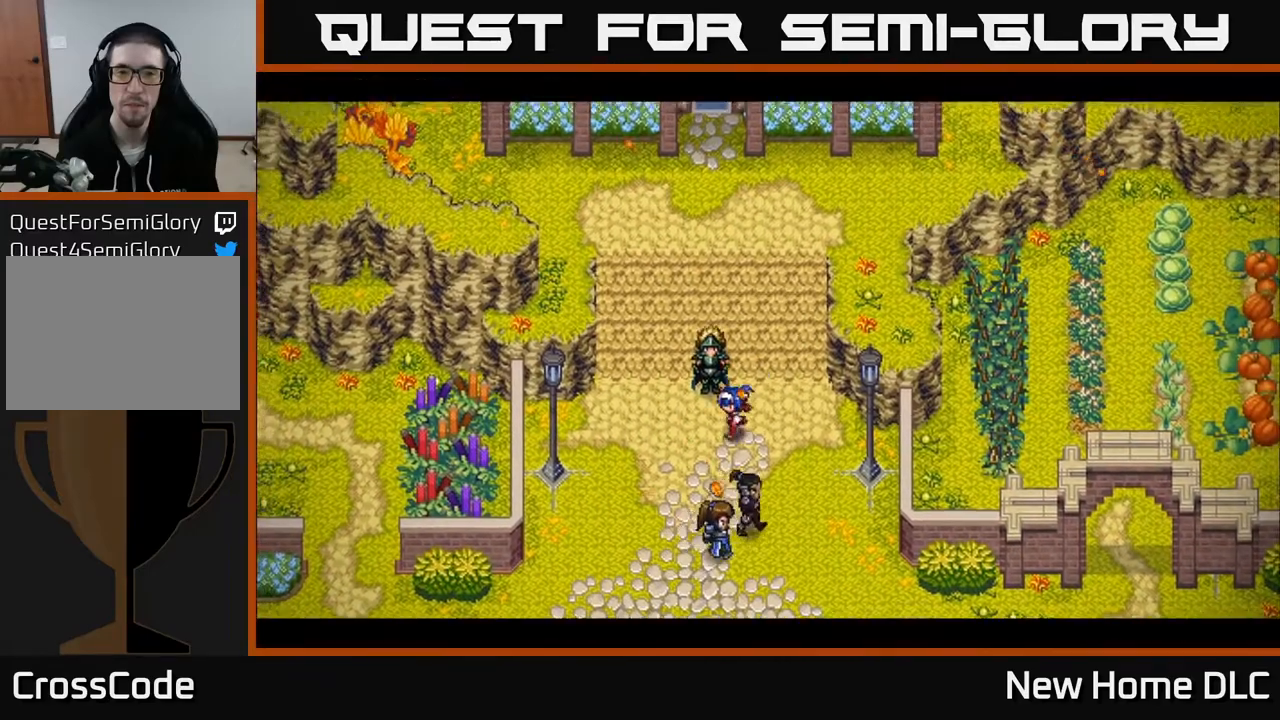
{"buttons": [], "left_stick": "center", "right_stick": "center", "events": [[33, "A", "up"]]}
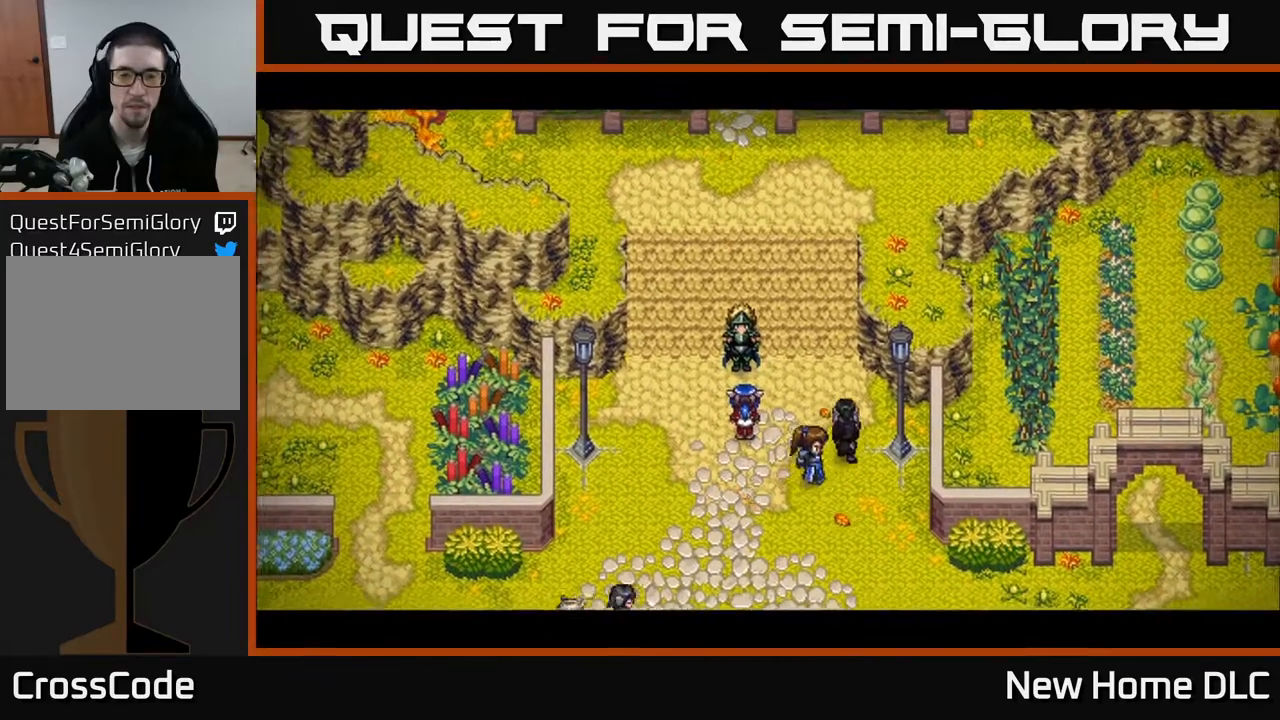
{"buttons": [], "left_stick": "center", "right_stick": "center", "events": []}
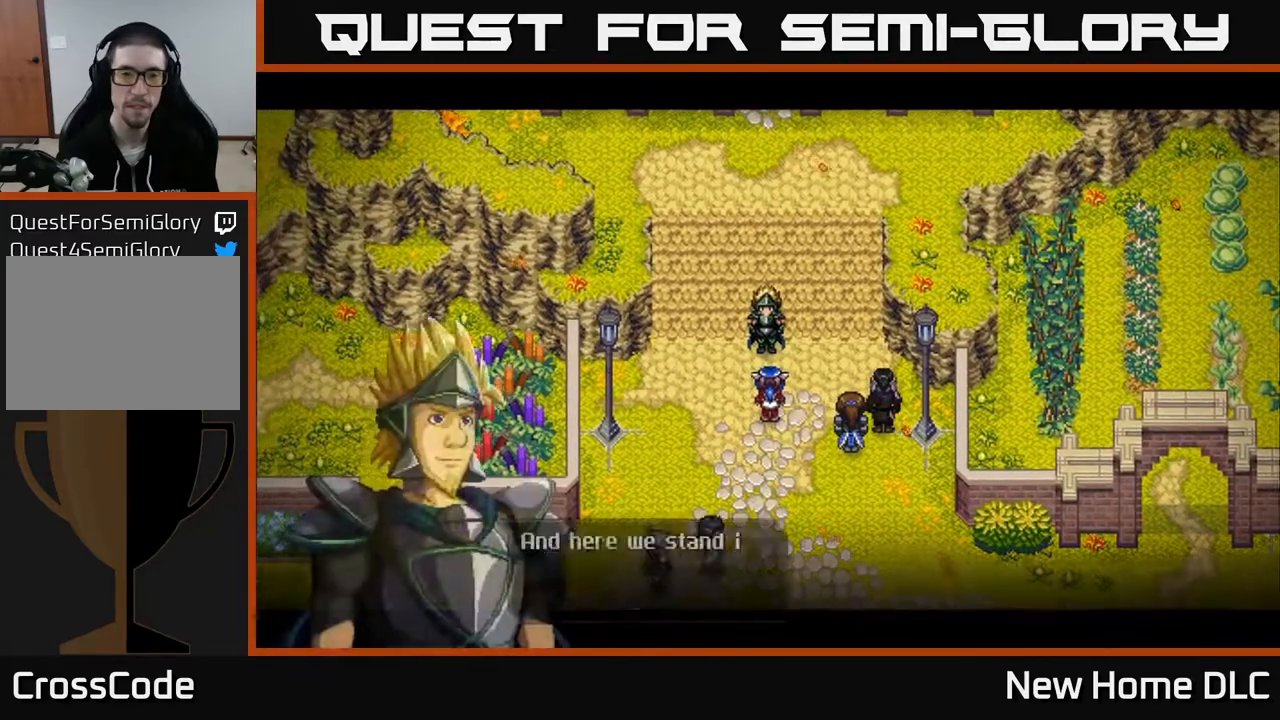
{"buttons": [], "left_stick": "center", "right_stick": "center", "events": []}
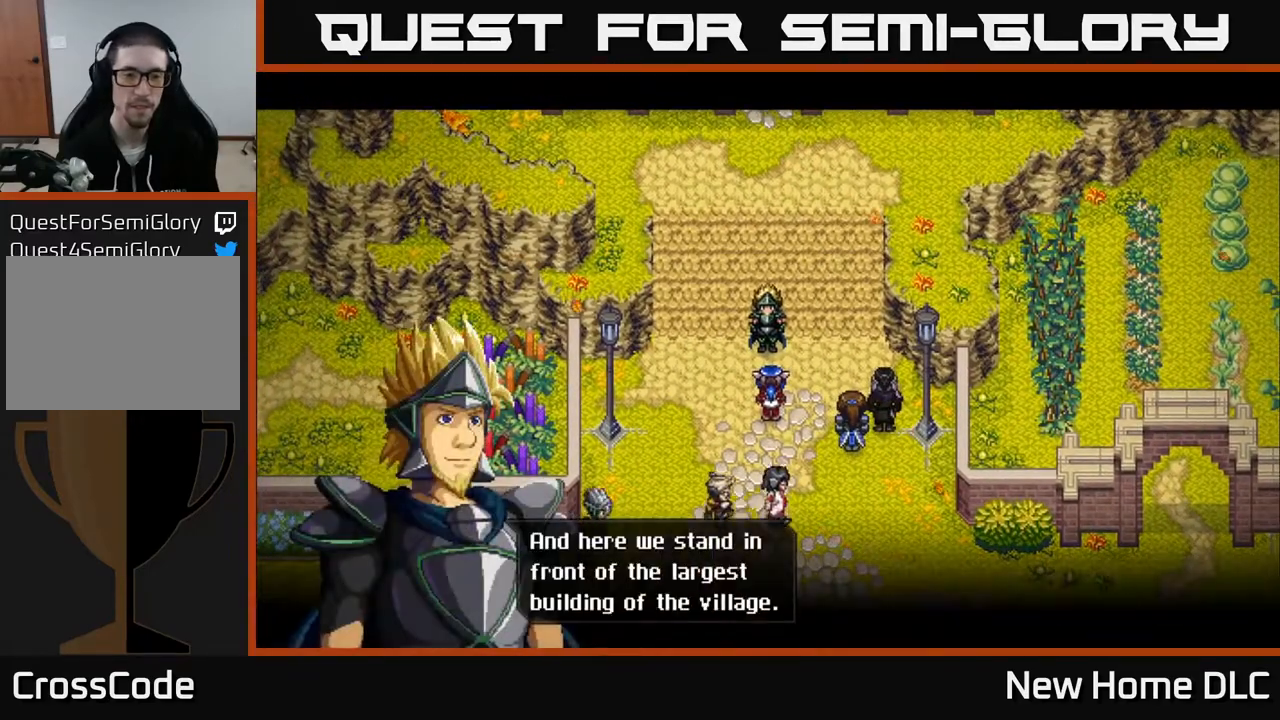
{"buttons": [], "left_stick": "center", "right_stick": "center", "events": []}
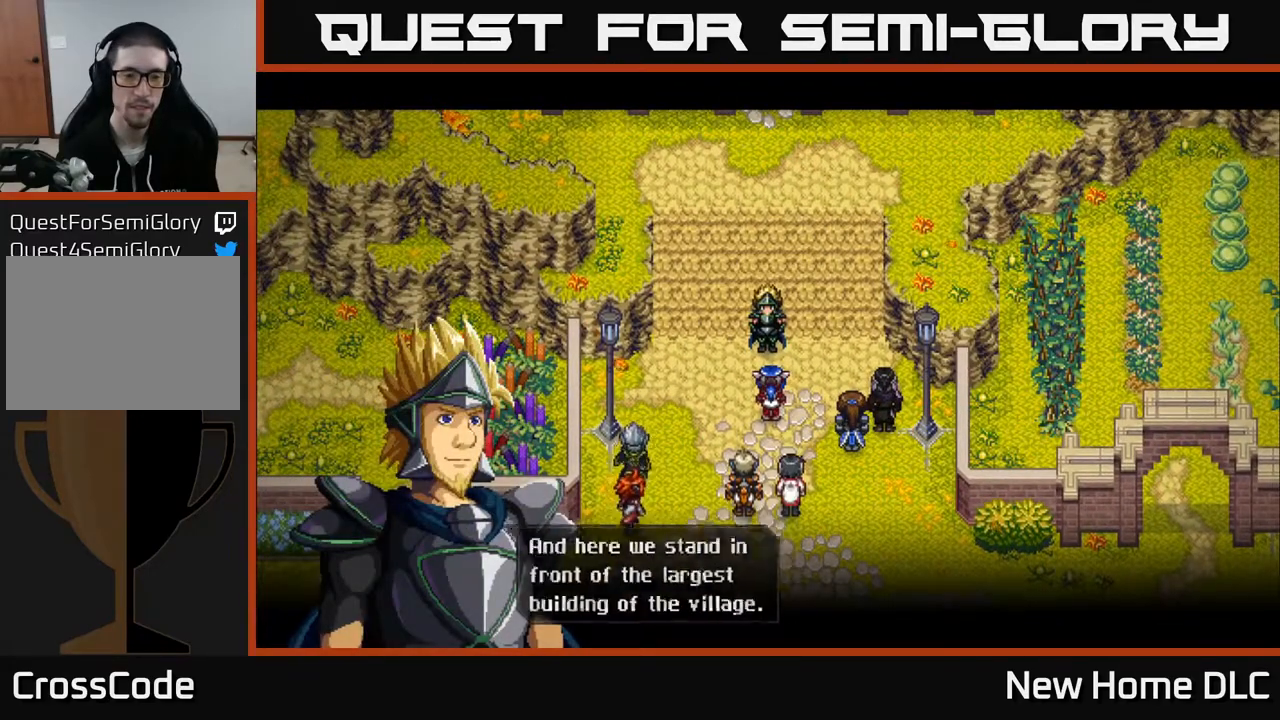
{"buttons": [], "left_stick": "center", "right_stick": "center", "events": [[17, "A", "down"], [167, "A", "up"]]}
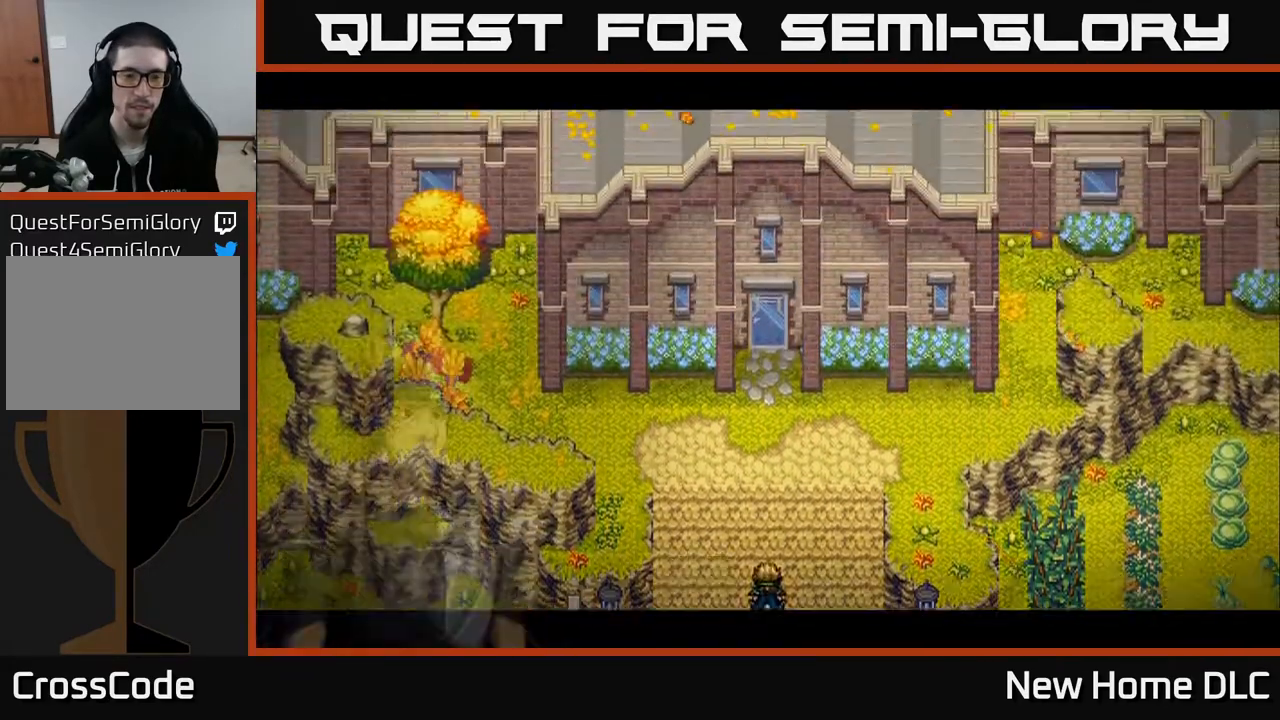
{"buttons": [], "left_stick": "center", "right_stick": "center", "events": []}
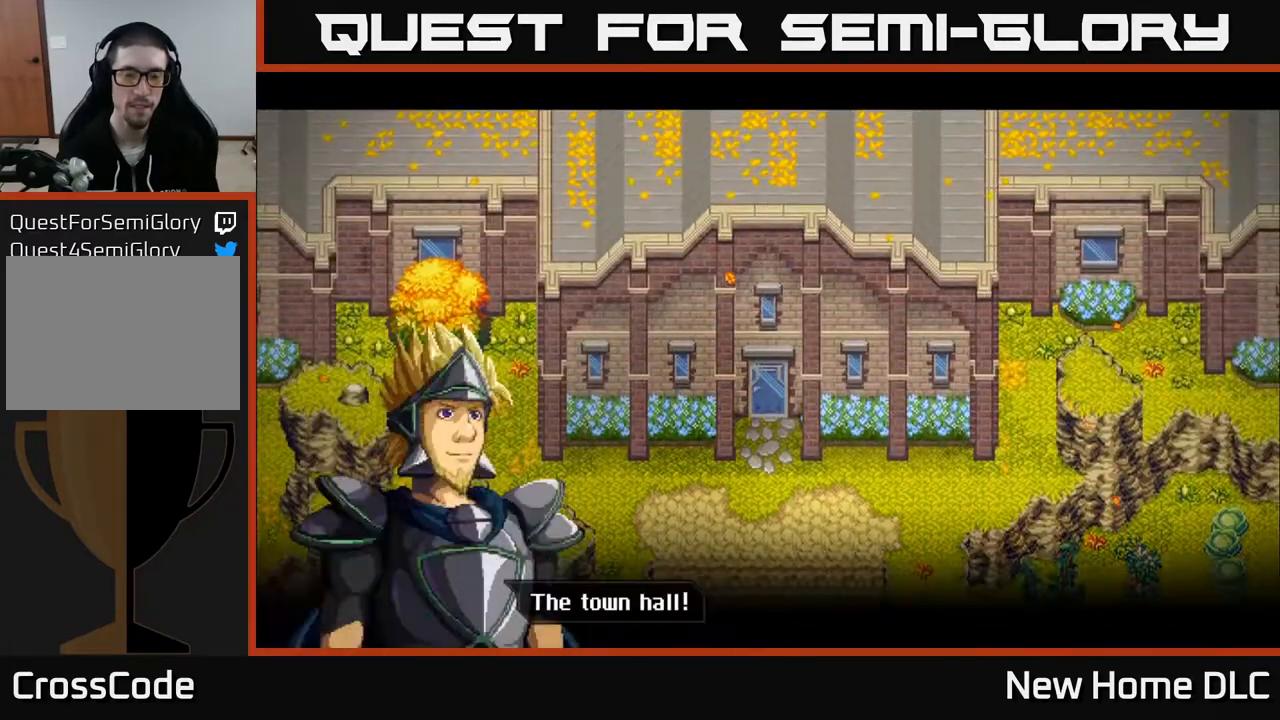
{"buttons": ["A"], "left_stick": "center", "right_stick": "center", "events": [[433, "A", "down"]]}
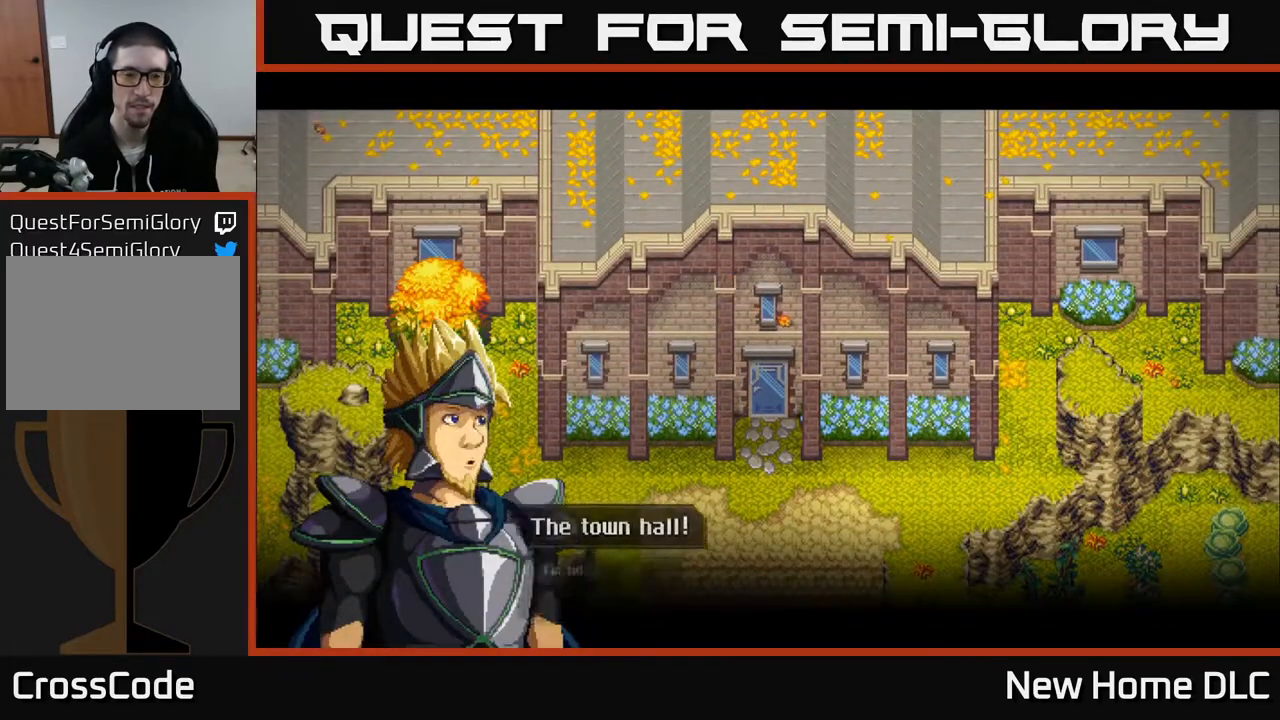
{"buttons": [], "left_stick": "center", "right_stick": "center", "events": [[83, "A", "up"]]}
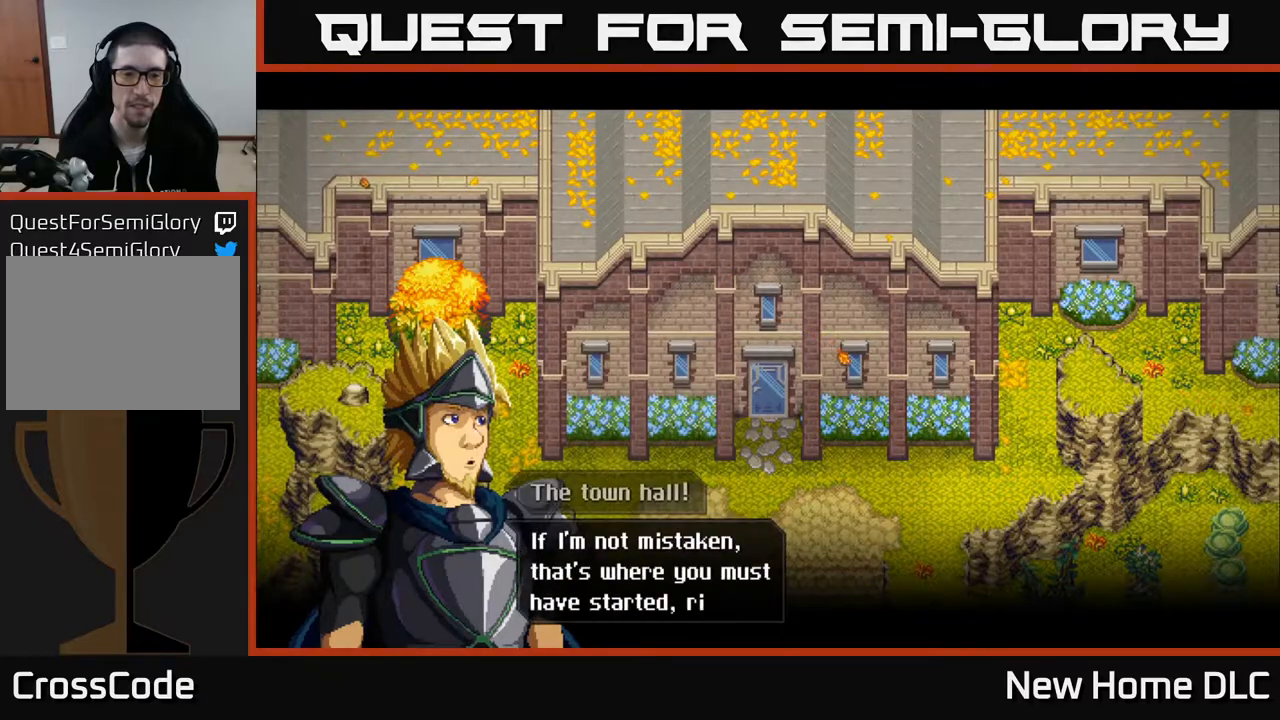
{"buttons": [], "left_stick": "center", "right_stick": "center", "events": []}
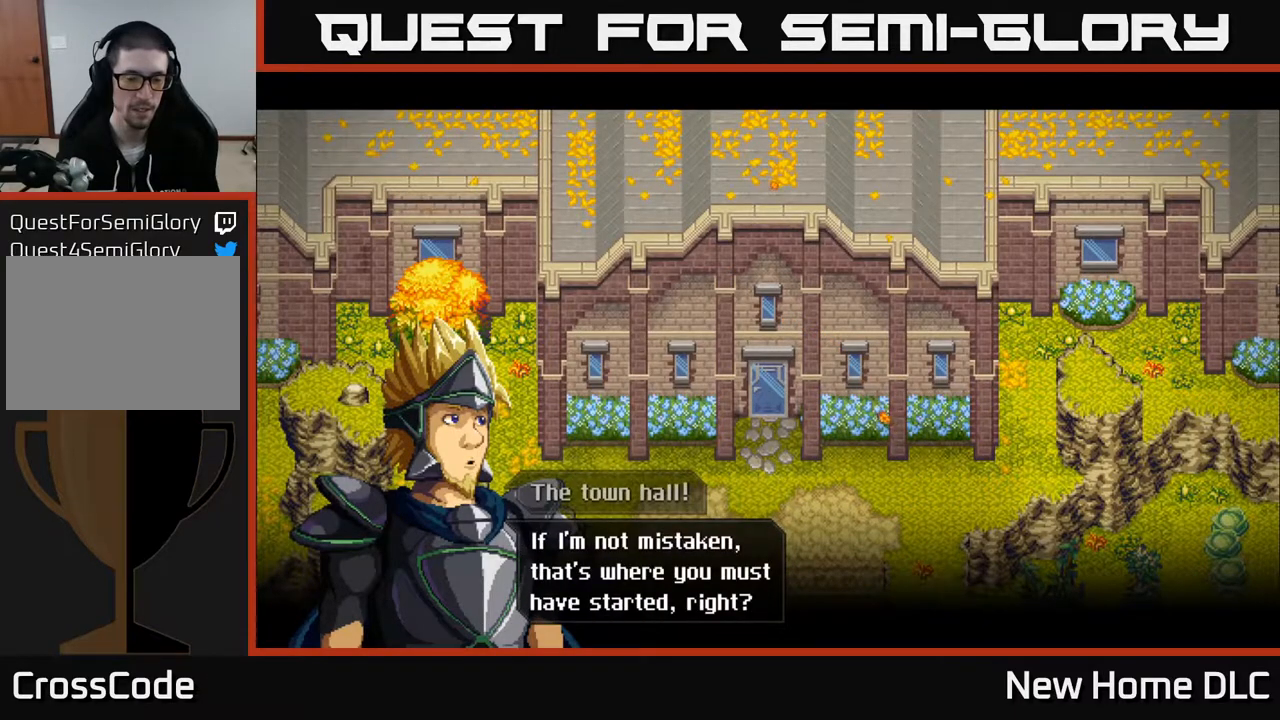
{"buttons": [], "left_stick": "center", "right_stick": "center", "events": []}
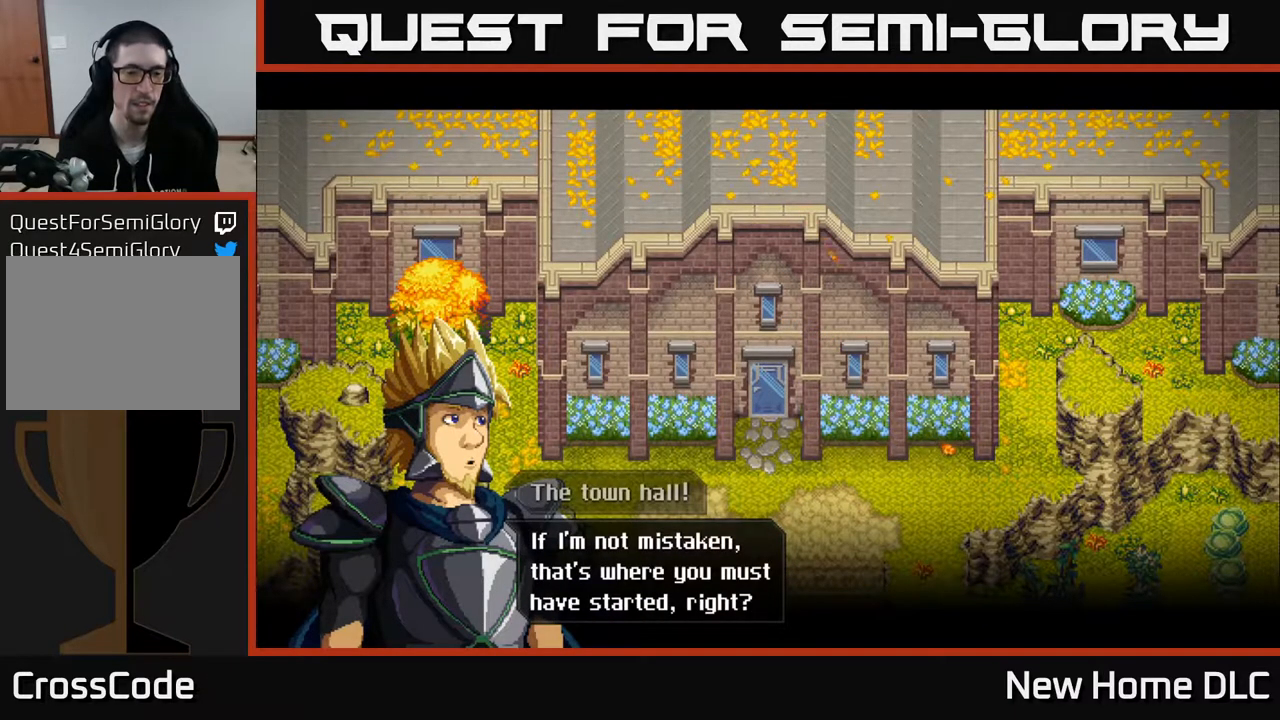
{"buttons": [], "left_stick": "center", "right_stick": "center", "events": [[183, "A", "down"], [283, "A", "up"]]}
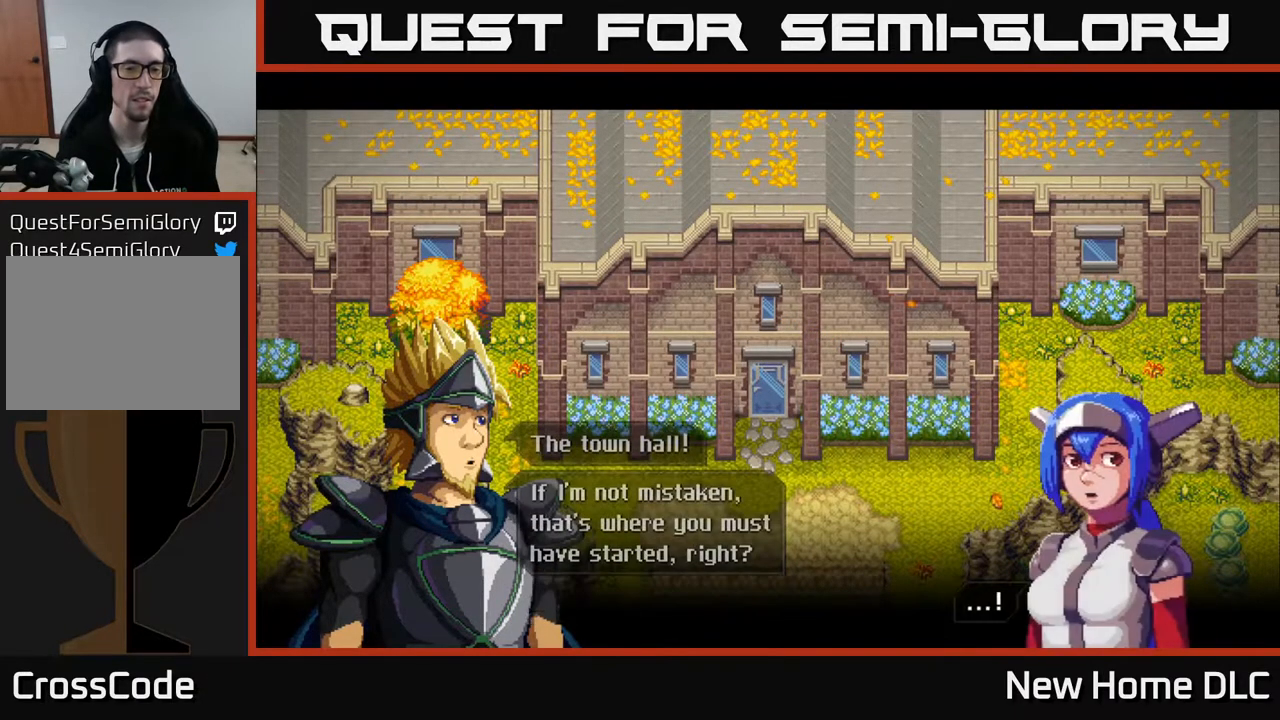
{"buttons": ["A"], "left_stick": "center", "right_stick": "center", "events": [[383, "A", "down"]]}